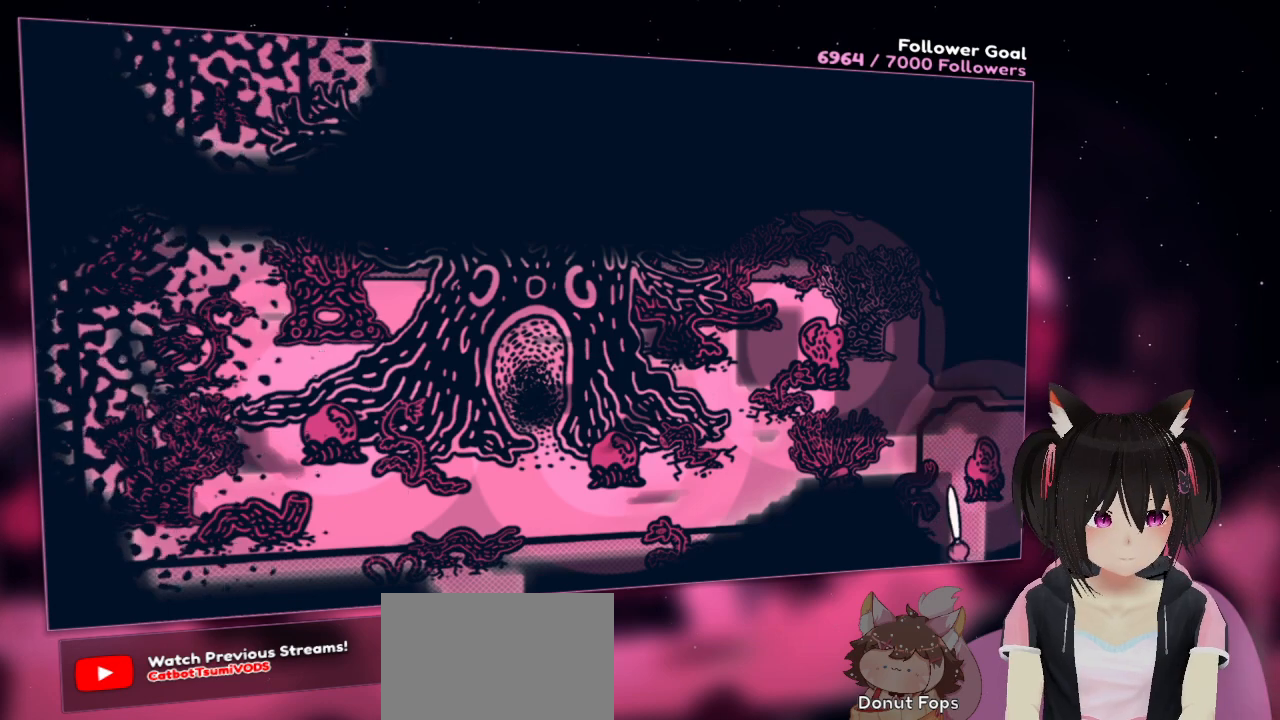
Gameplay with a controller (Nintendo layout); each line is a JSON object with the inputs held at the frame after it. "events" lists button and stick changes between this image and that frame as [ms after this image, input, new state], when the widget could be followed in between. Not read: L1 R1.
{"buttons": ["R2"], "left_stick": "center", "right_stick": "left", "events": [[100, "right_stick", "down-left"], [333, "right_stick", "left"]]}
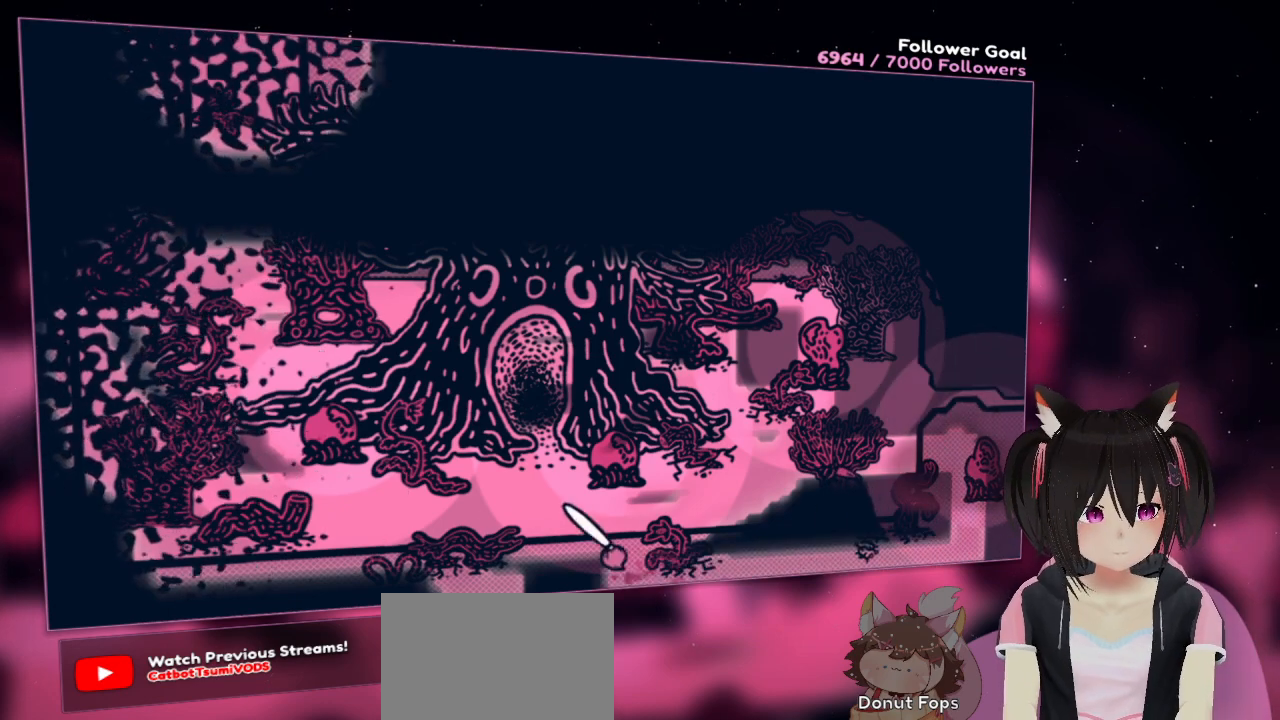
{"buttons": ["R2"], "left_stick": "center", "right_stick": "up-left", "events": [[233, "right_stick", "up-left"]]}
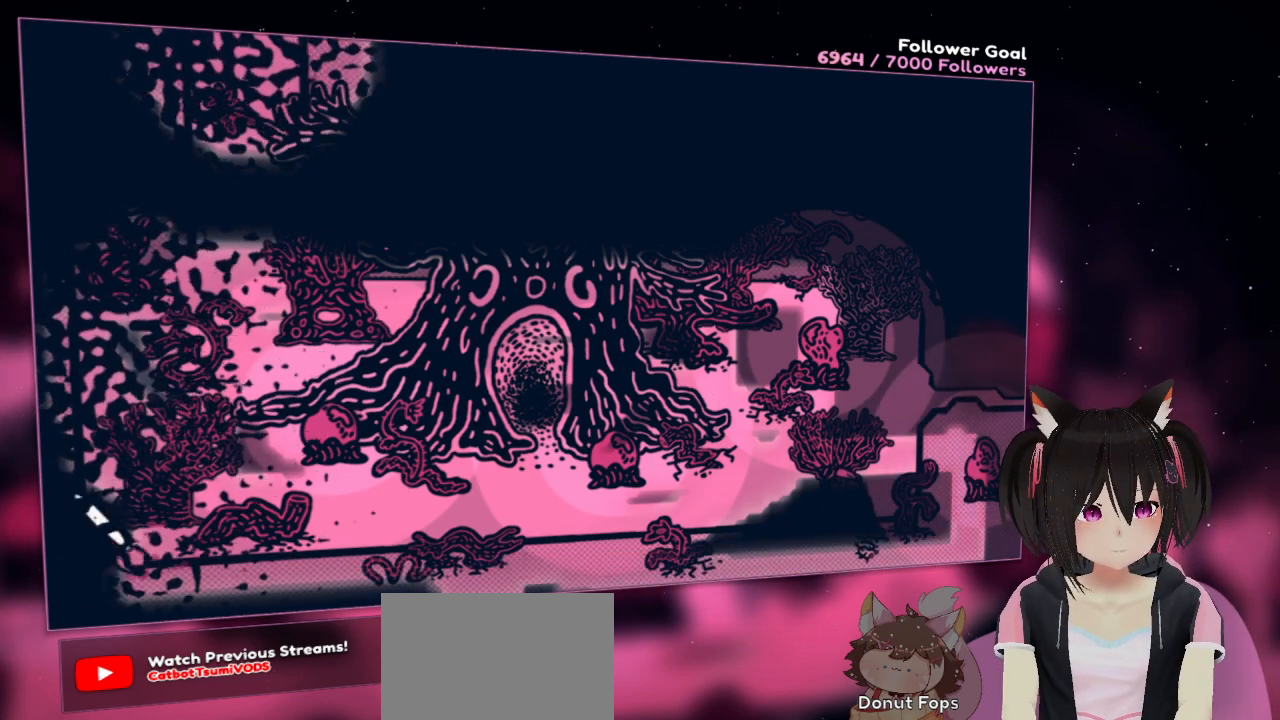
{"buttons": ["R2"], "left_stick": "right", "right_stick": "right", "events": [[200, "right_stick", "up-right"], [300, "right_stick", "right"], [367, "left_stick", "right"]]}
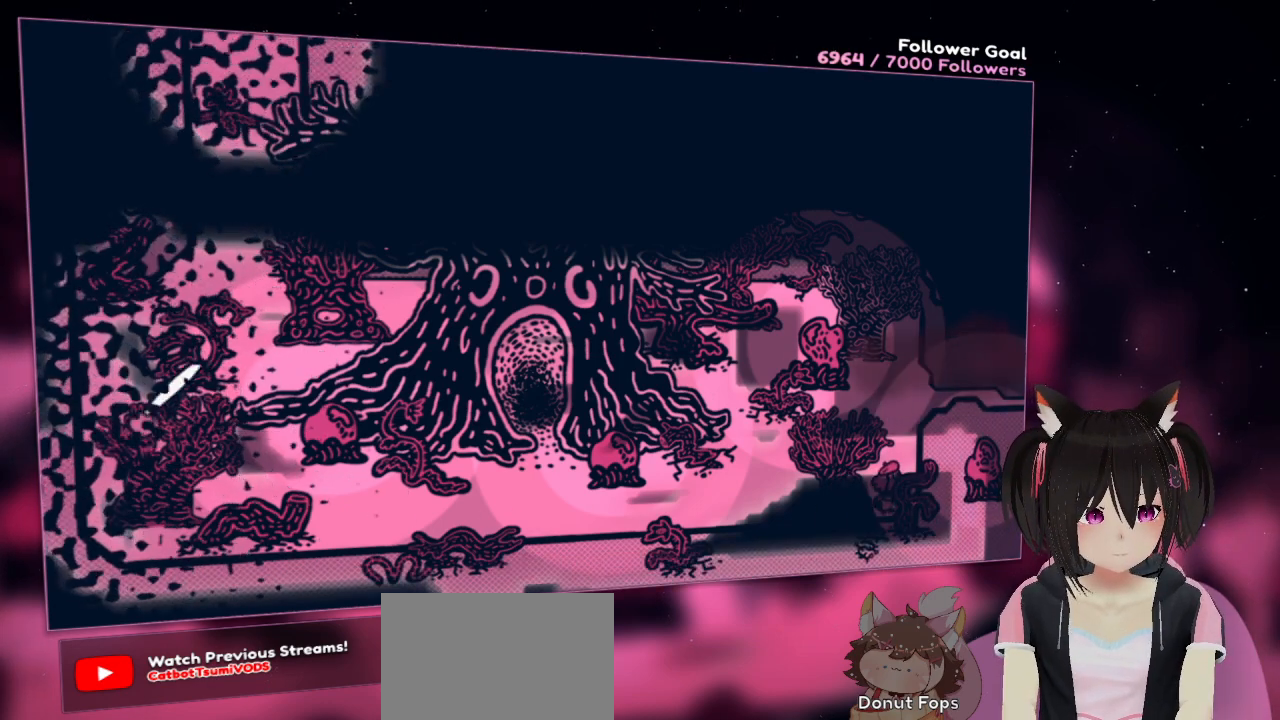
{"buttons": [], "left_stick": "up-right", "right_stick": "center", "events": [[167, "R2", "up"], [267, "left_stick", "up-right"], [300, "right_stick", "center"]]}
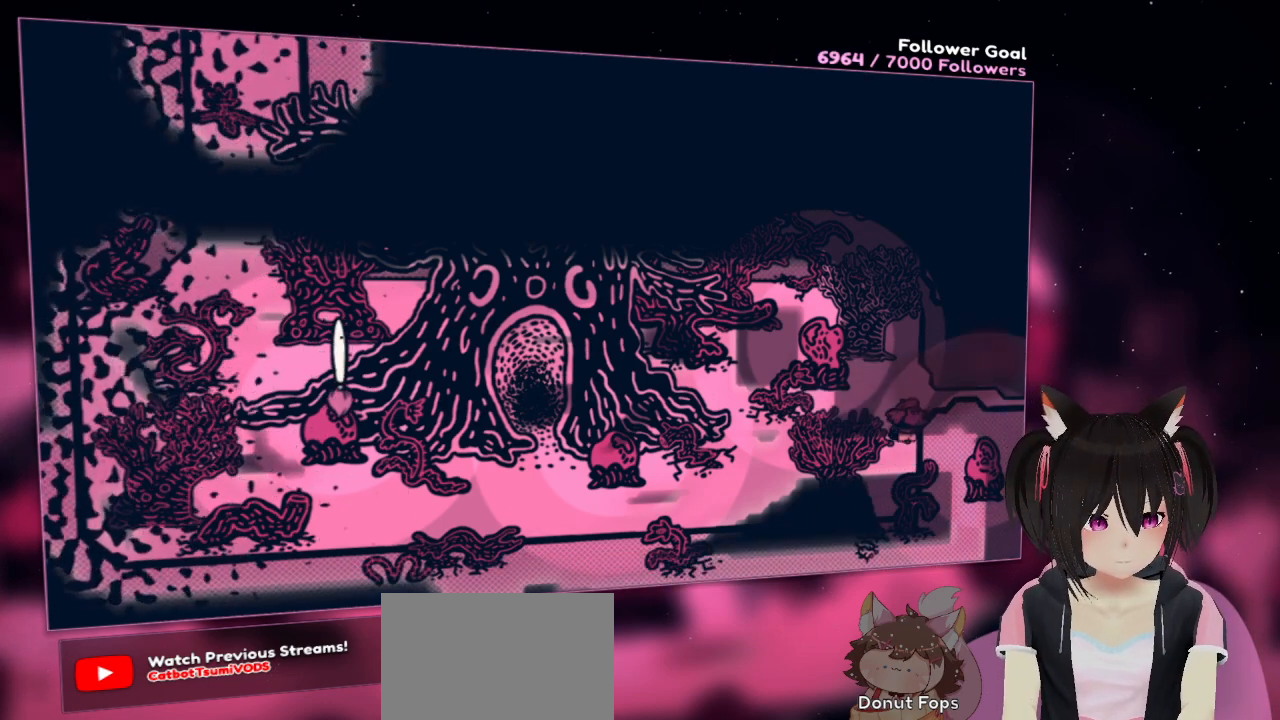
{"buttons": [], "left_stick": "up-right", "right_stick": "center", "events": [[167, "left_stick", "right"], [400, "left_stick", "up-right"]]}
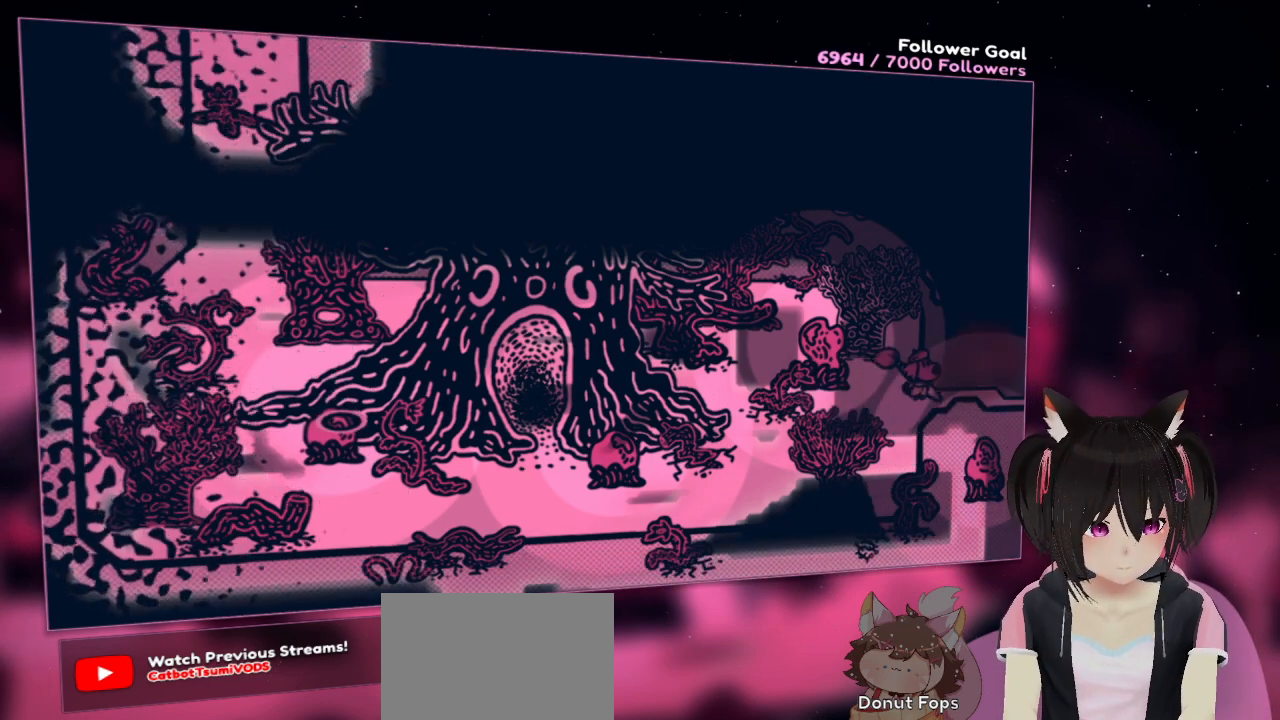
{"buttons": [], "left_stick": "right", "right_stick": "center", "events": [[267, "left_stick", "right"]]}
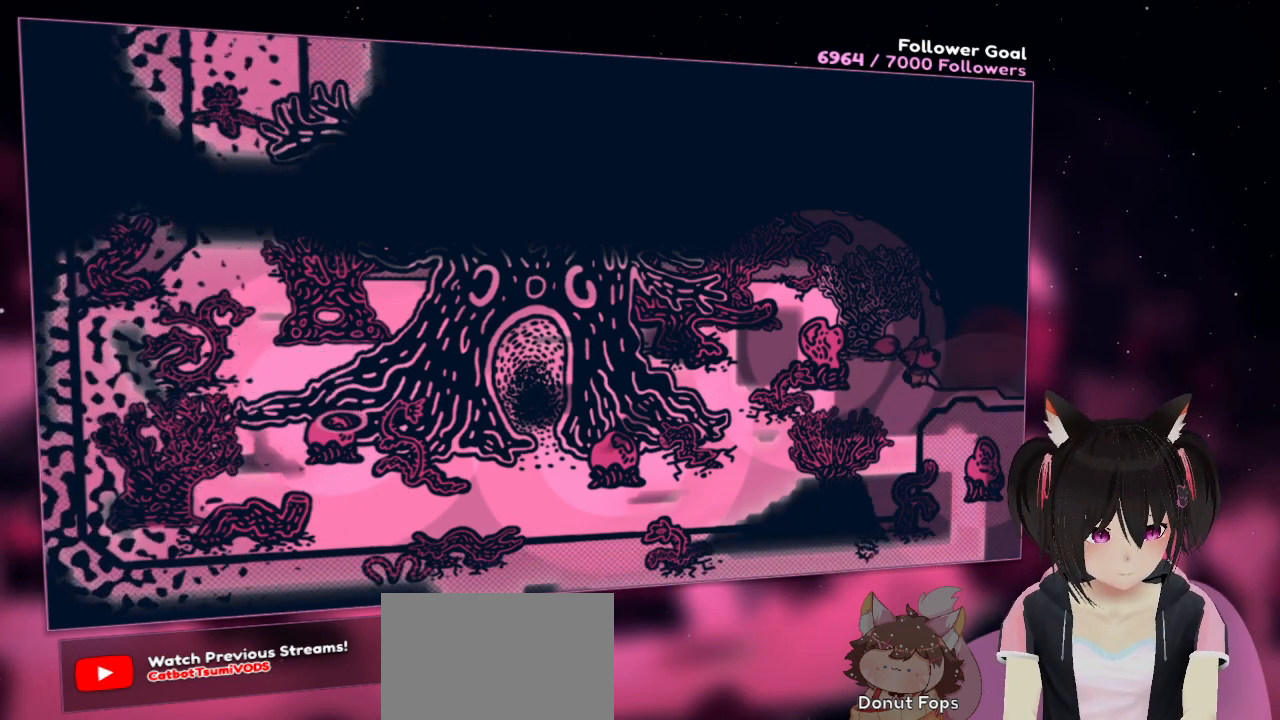
{"buttons": [], "left_stick": "right", "right_stick": "down-right", "events": [[467, "right_stick", "down-right"]]}
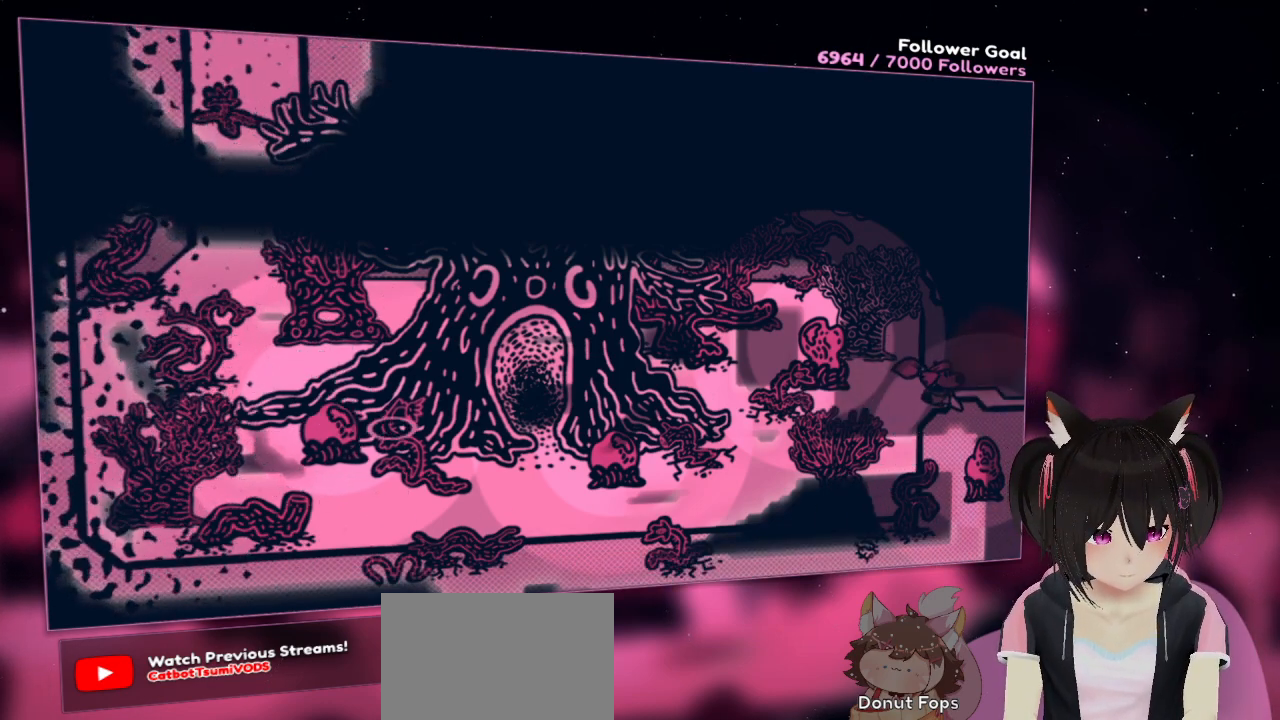
{"buttons": [], "left_stick": "right", "right_stick": "right", "events": [[33, "right_stick", "right"]]}
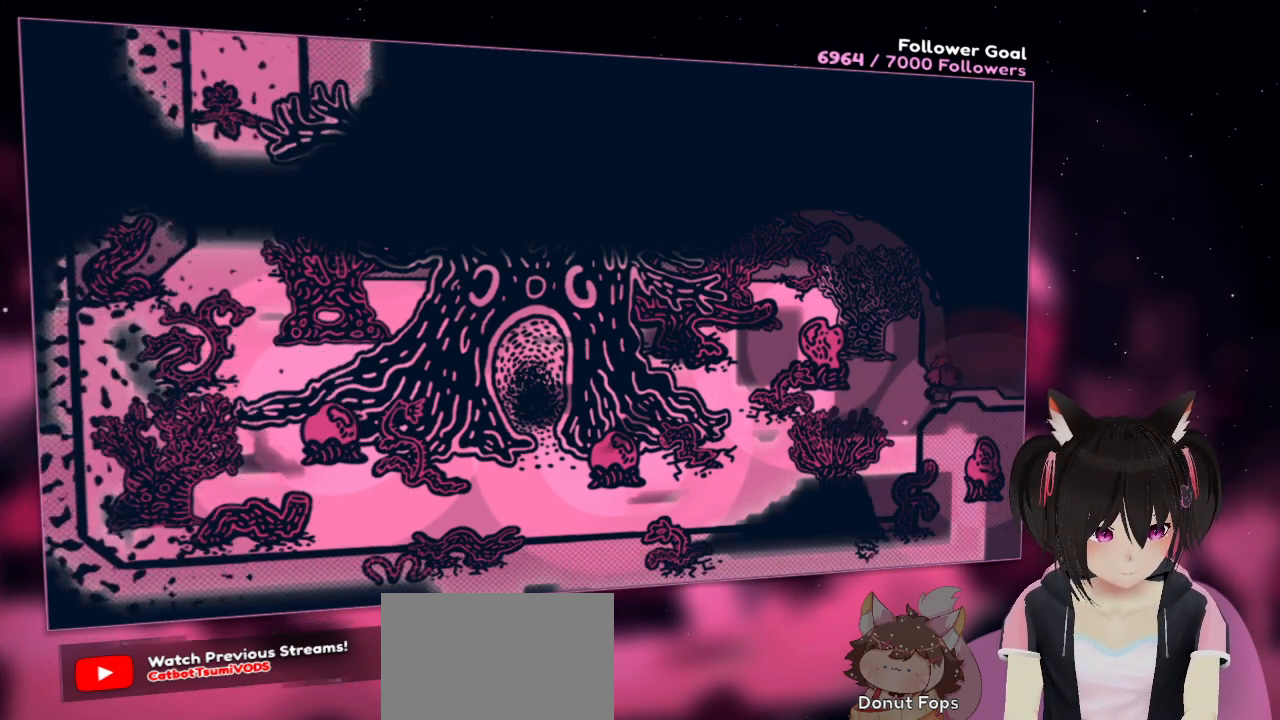
{"buttons": ["R2"], "left_stick": "up", "right_stick": "up-left", "events": [[100, "R2", "down"], [233, "right_stick", "up-right"], [367, "left_stick", "up-right"], [400, "right_stick", "up"], [467, "left_stick", "up"], [500, "right_stick", "up-left"]]}
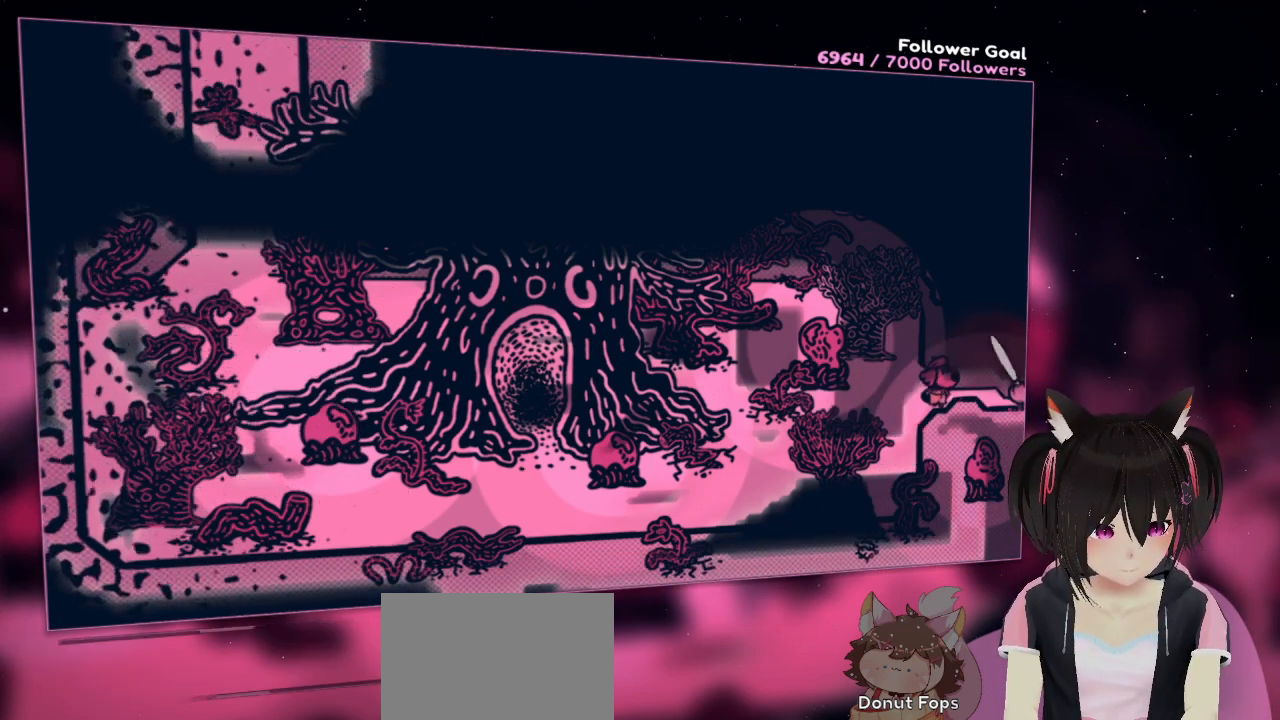
{"buttons": ["R2"], "left_stick": "center", "right_stick": "up-right", "events": [[117, "left_stick", "center"], [367, "right_stick", "up"], [467, "right_stick", "up-right"]]}
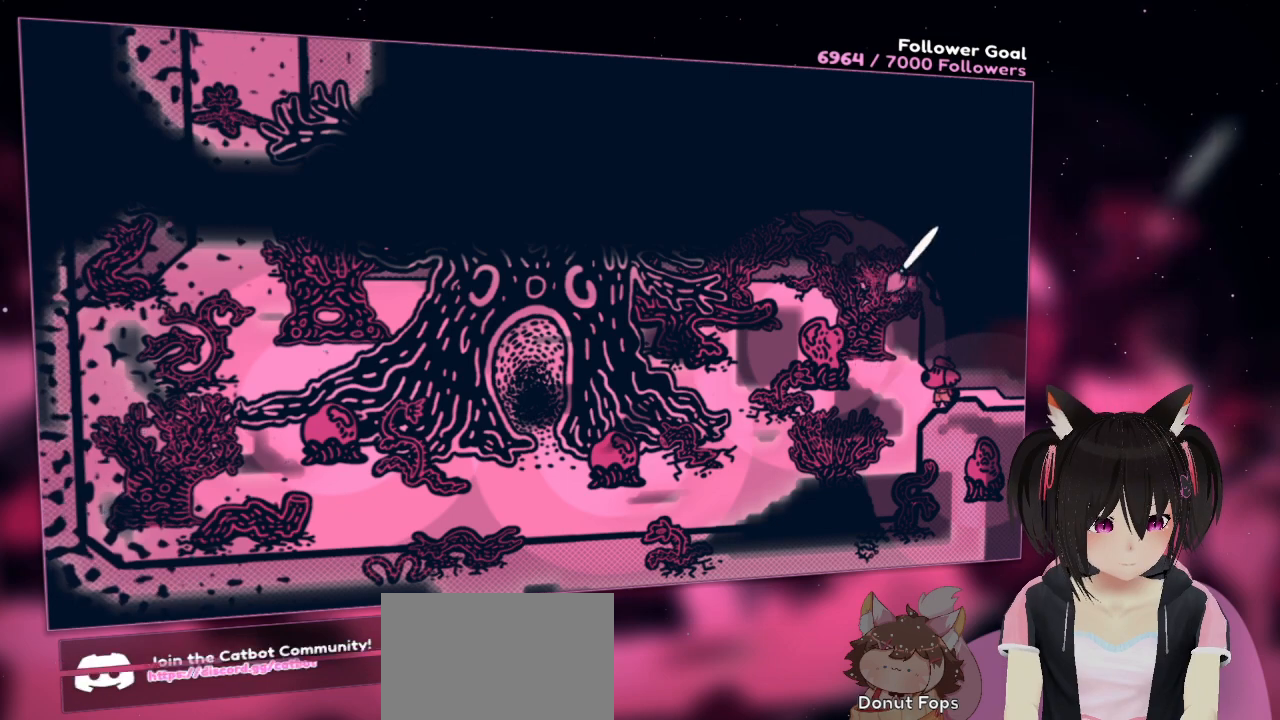
{"buttons": ["R2"], "left_stick": "center", "right_stick": "up-right", "events": [[100, "right_stick", "right"], [500, "right_stick", "up-right"]]}
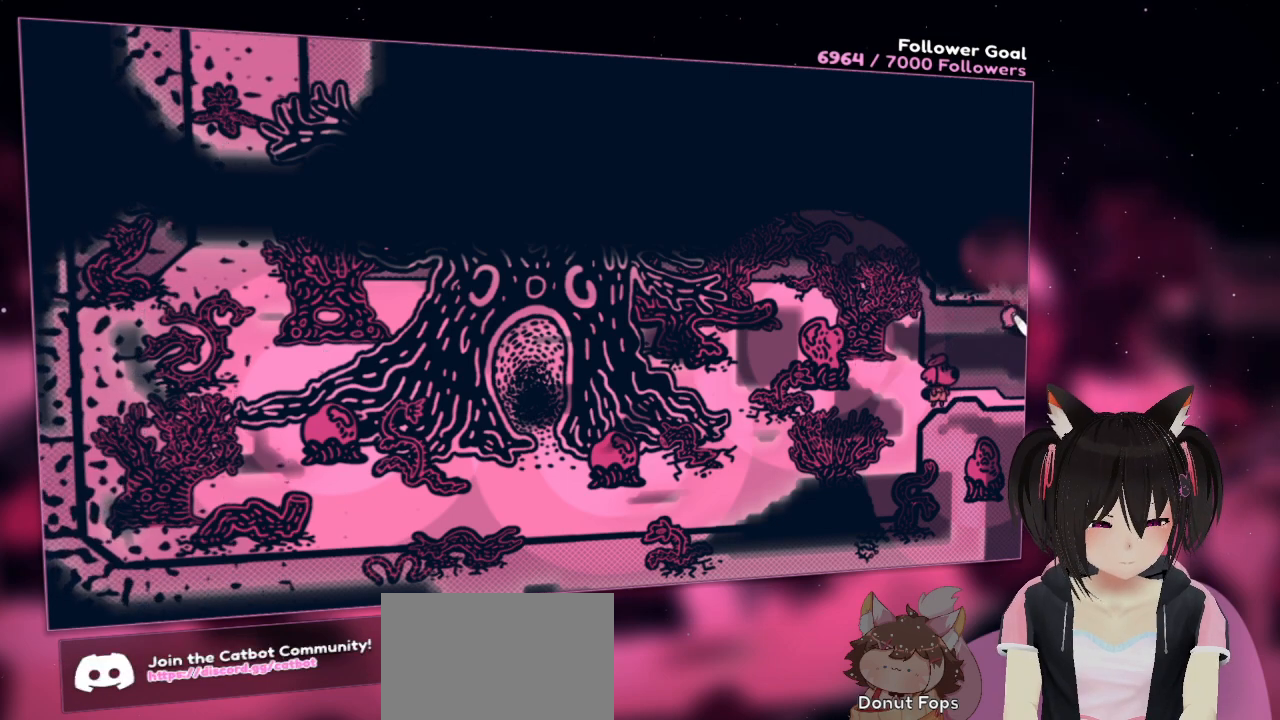
{"buttons": [], "left_stick": "center", "right_stick": "up-left", "events": [[133, "R2", "up"], [267, "right_stick", "up"], [500, "right_stick", "up-left"]]}
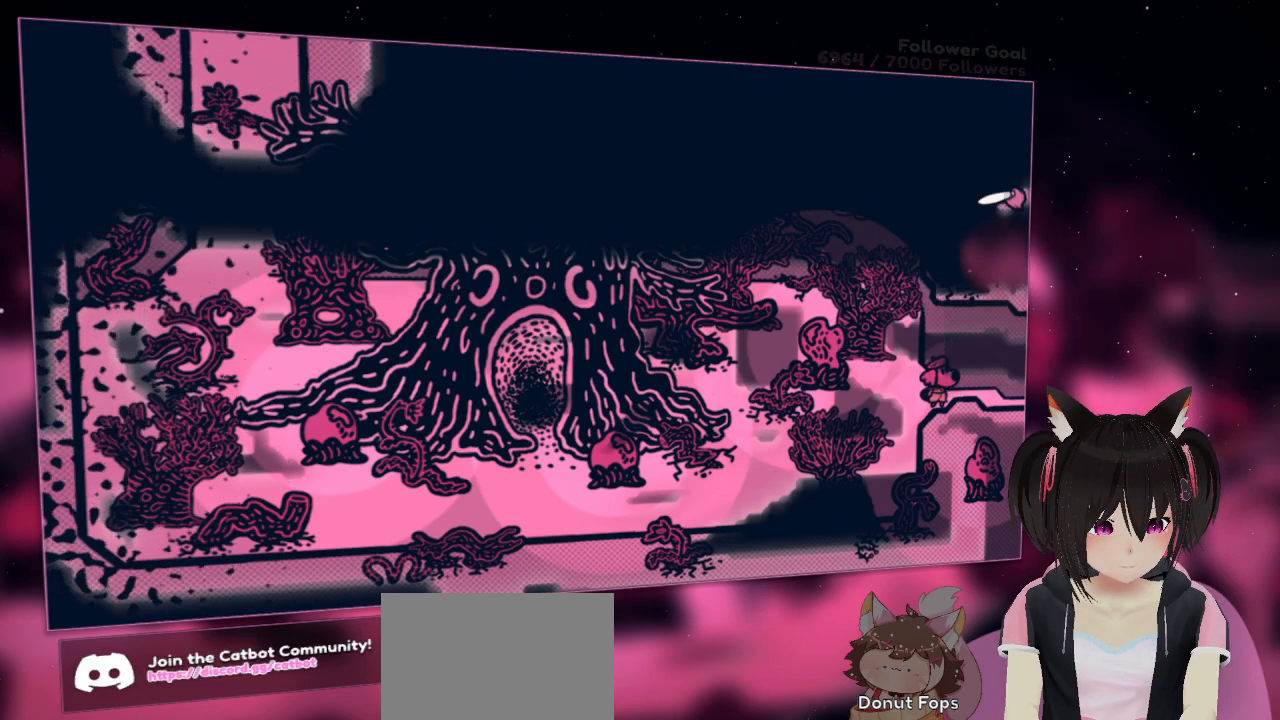
{"buttons": [], "left_stick": "center", "right_stick": "center", "events": [[33, "right_stick", "center"], [67, "R2", "down"], [133, "R2", "up"]]}
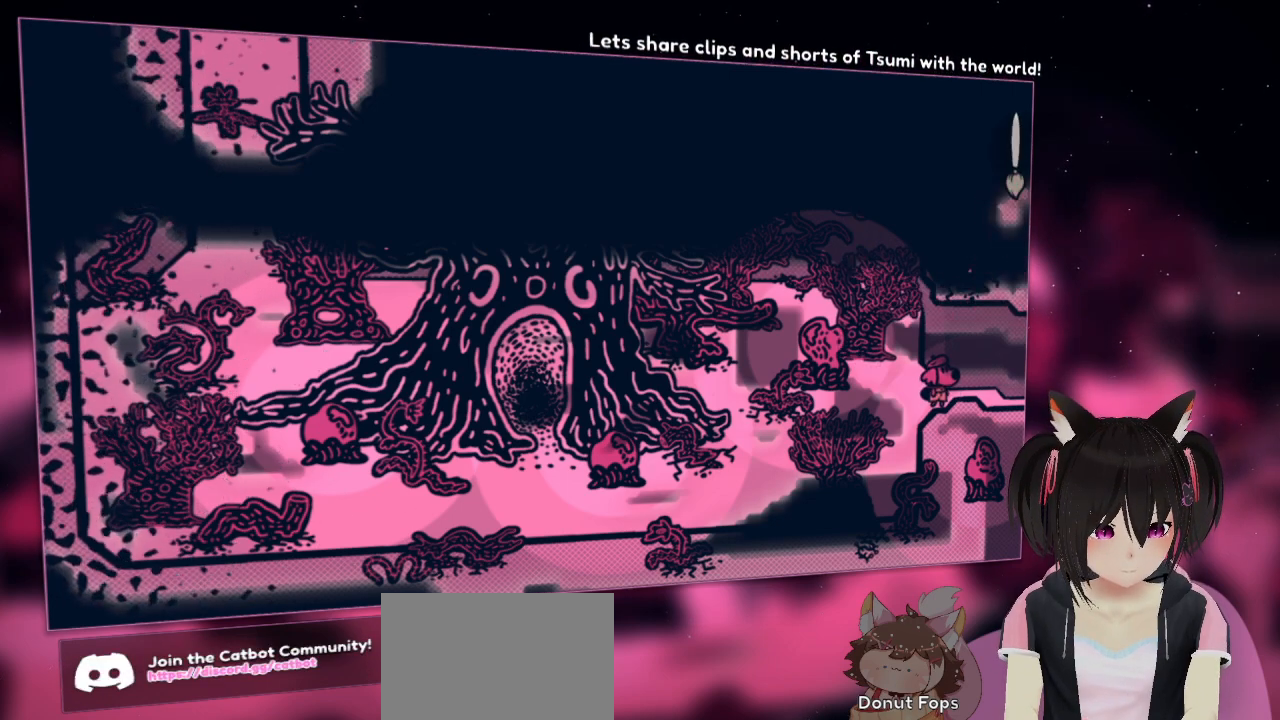
{"buttons": ["R2"], "left_stick": "center", "right_stick": "center", "events": [[100, "R2", "down"], [200, "R2", "up"], [267, "R2", "down"]]}
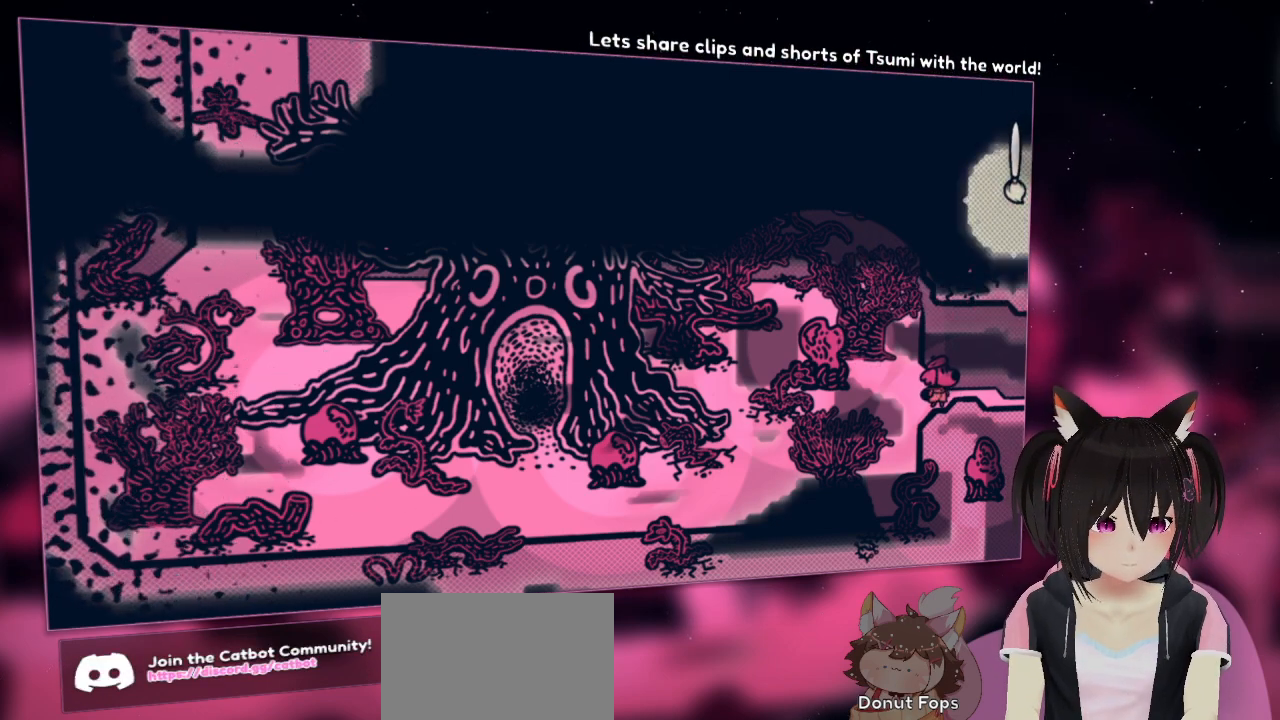
{"buttons": ["R2"], "left_stick": "center", "right_stick": "center", "events": []}
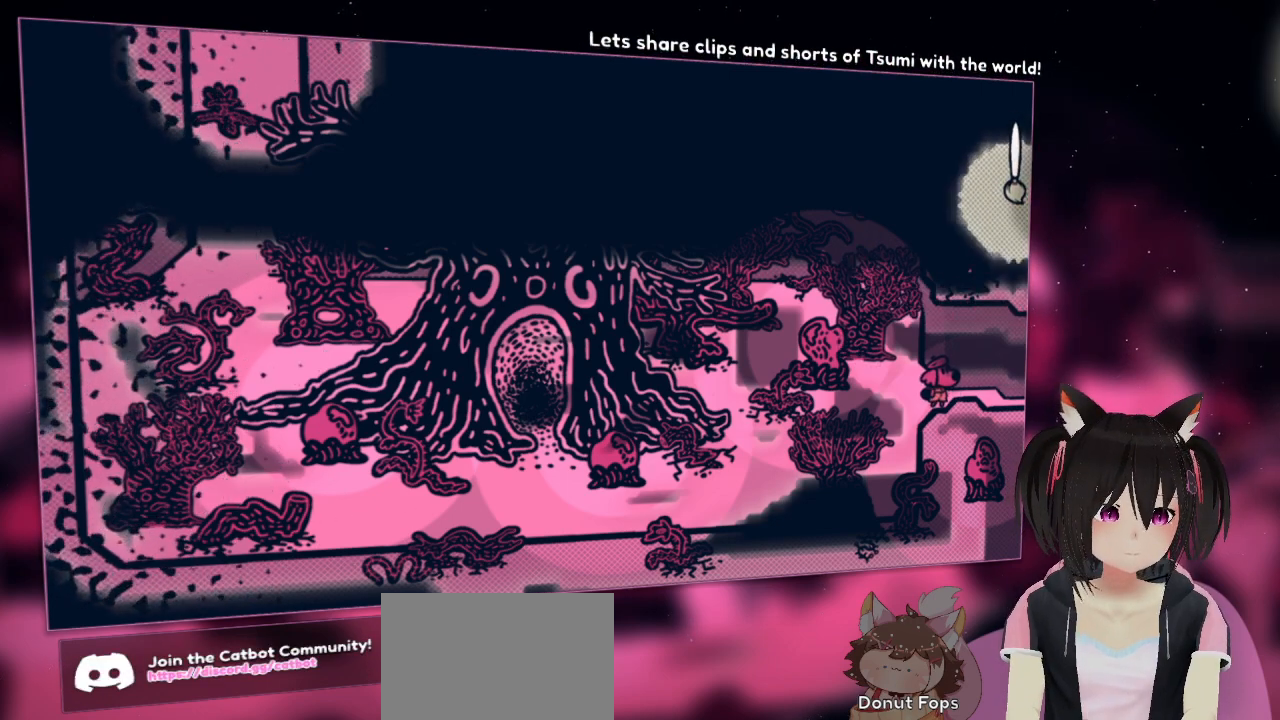
{"buttons": ["R2"], "left_stick": "center", "right_stick": "center", "events": []}
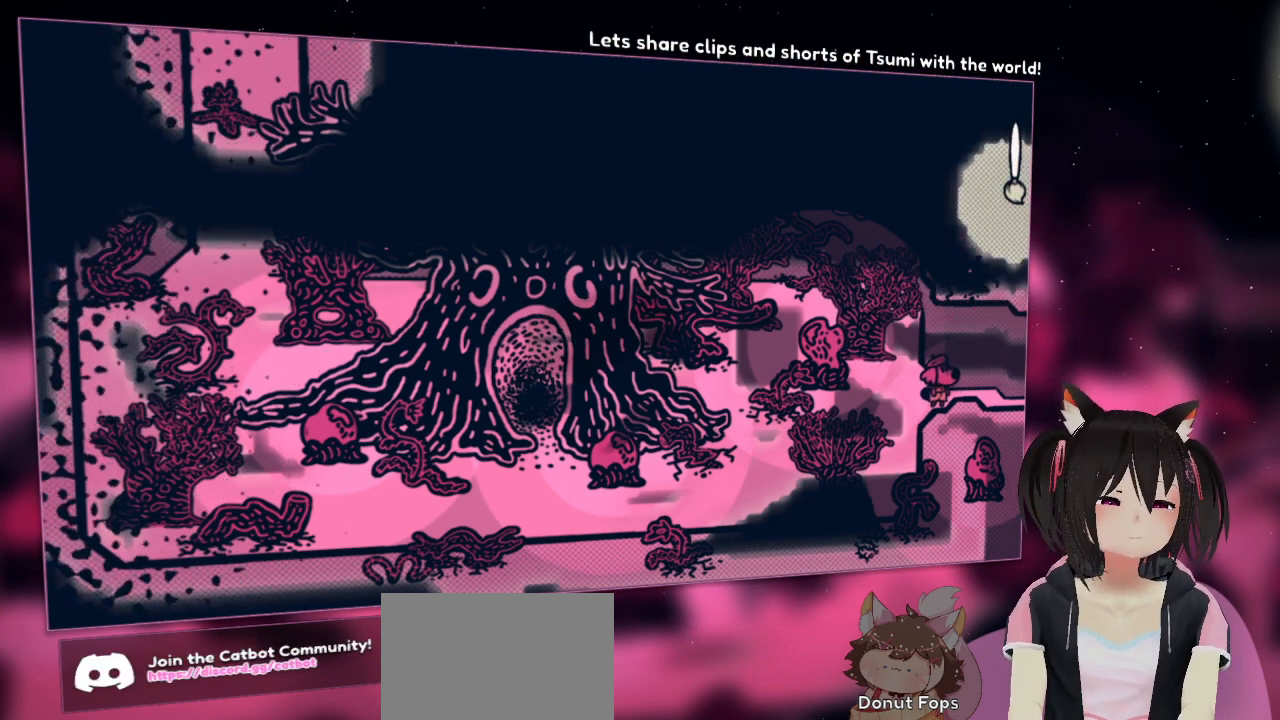
{"buttons": ["R2"], "left_stick": "center", "right_stick": "center", "events": []}
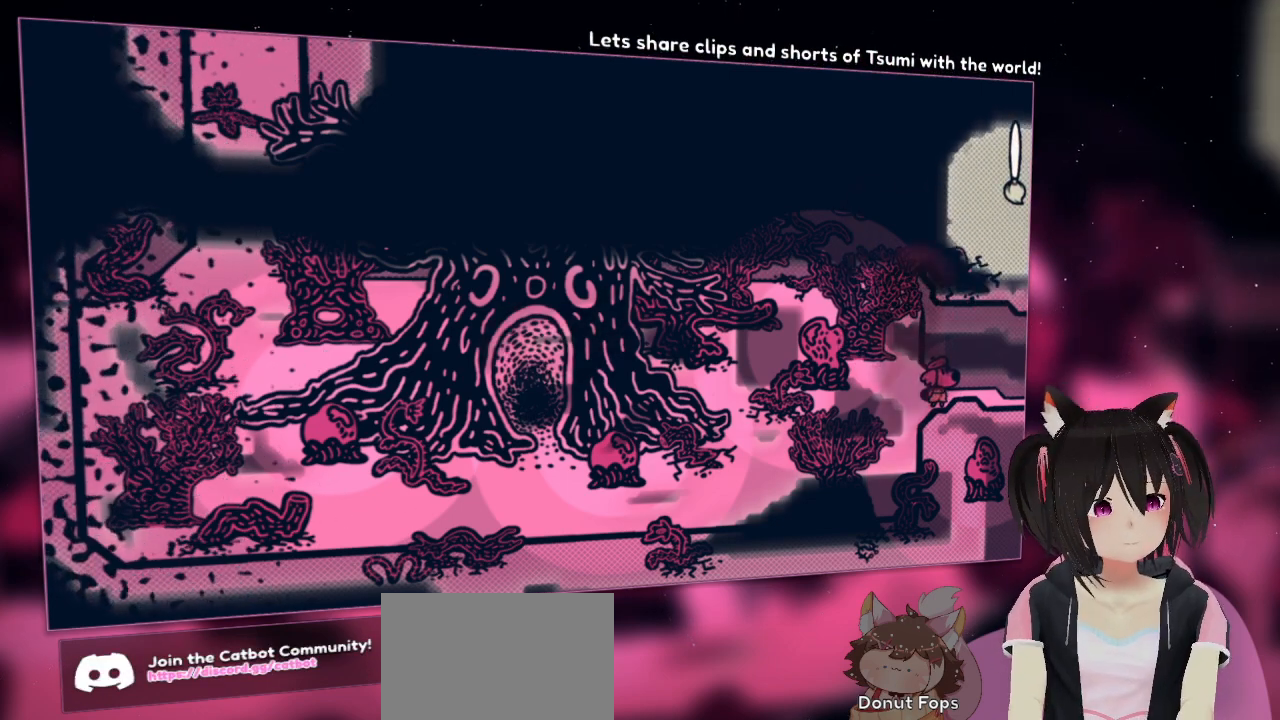
{"buttons": ["R2"], "left_stick": "center", "right_stick": "center", "events": []}
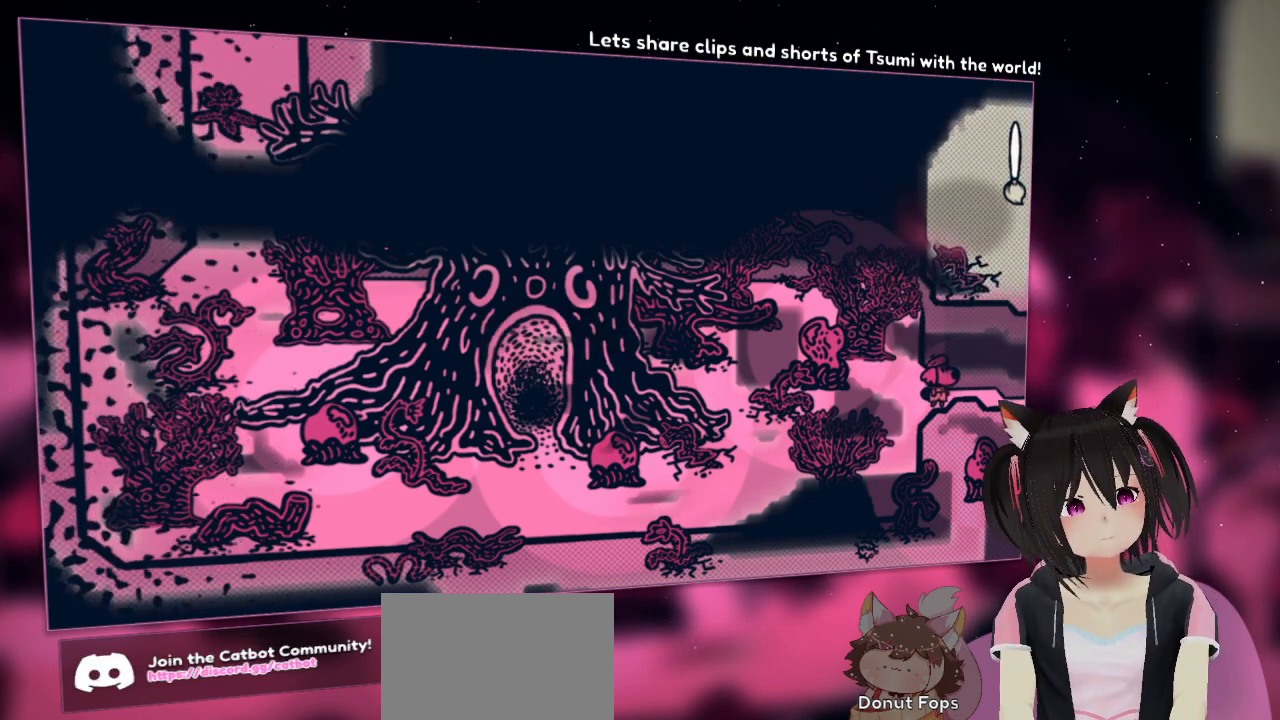
{"buttons": ["R2"], "left_stick": "center", "right_stick": "center", "events": []}
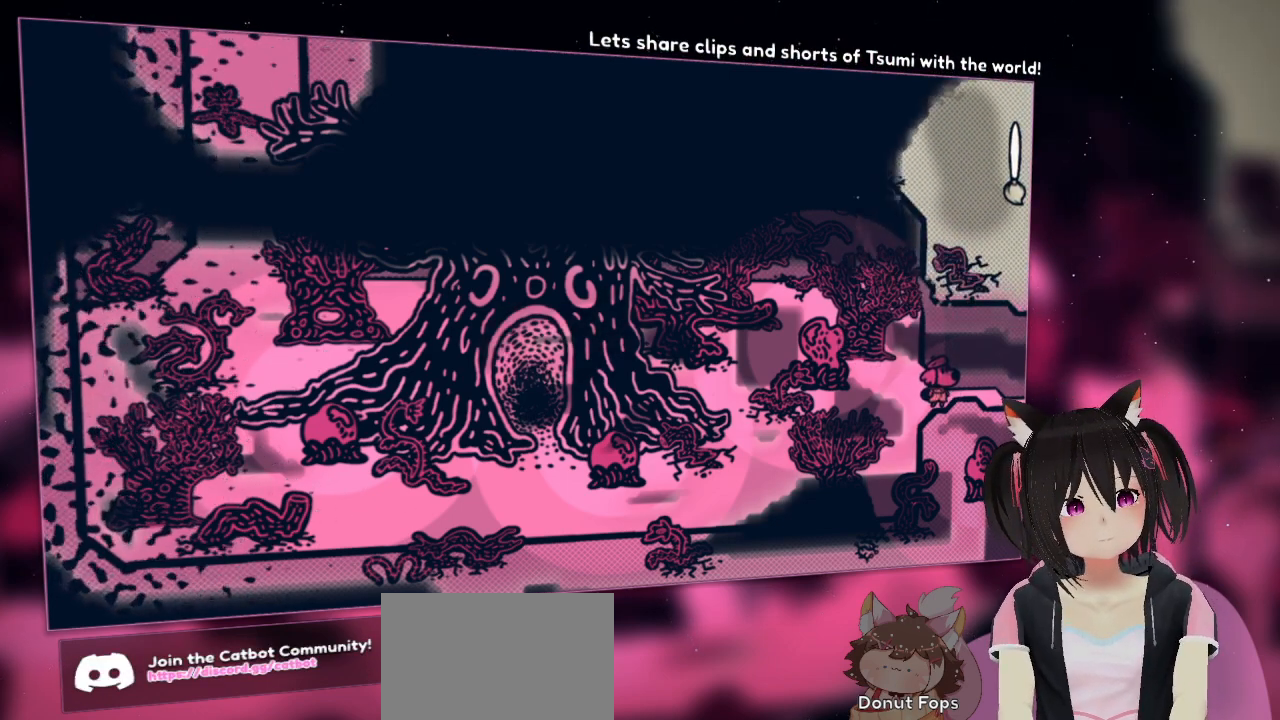
{"buttons": ["R2"], "left_stick": "center", "right_stick": "center", "events": []}
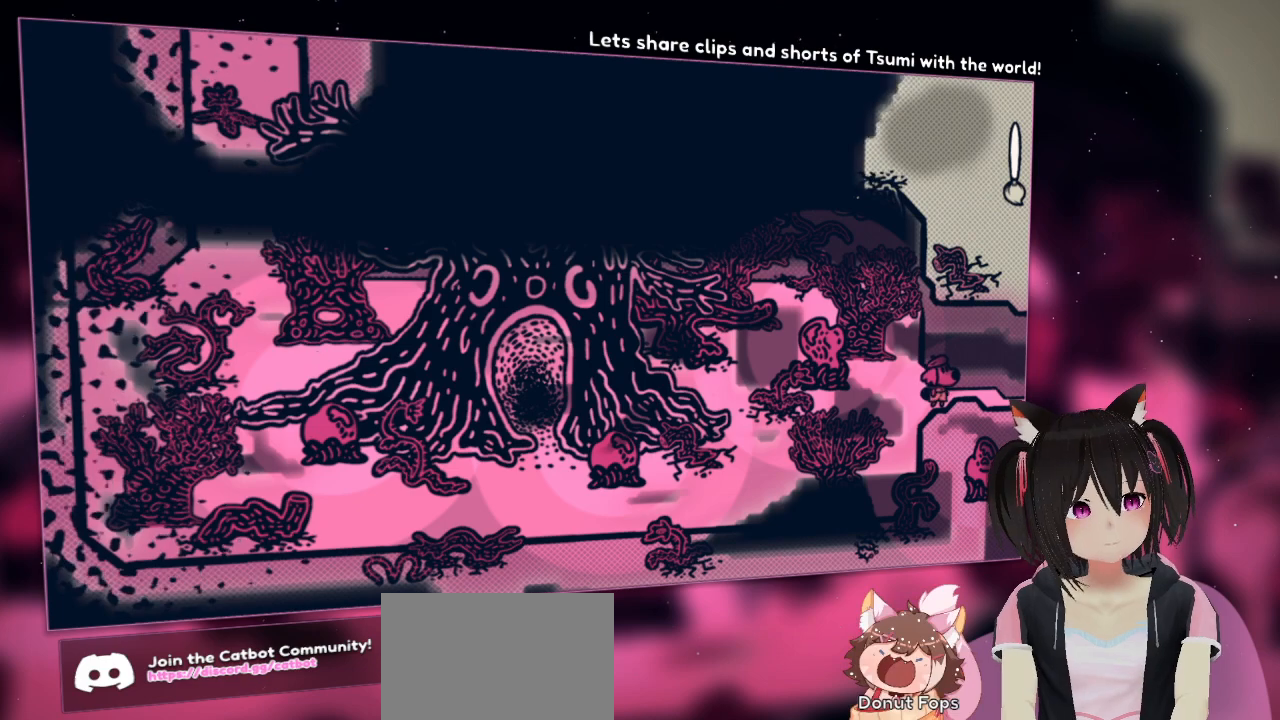
{"buttons": ["R2"], "left_stick": "center", "right_stick": "center", "events": []}
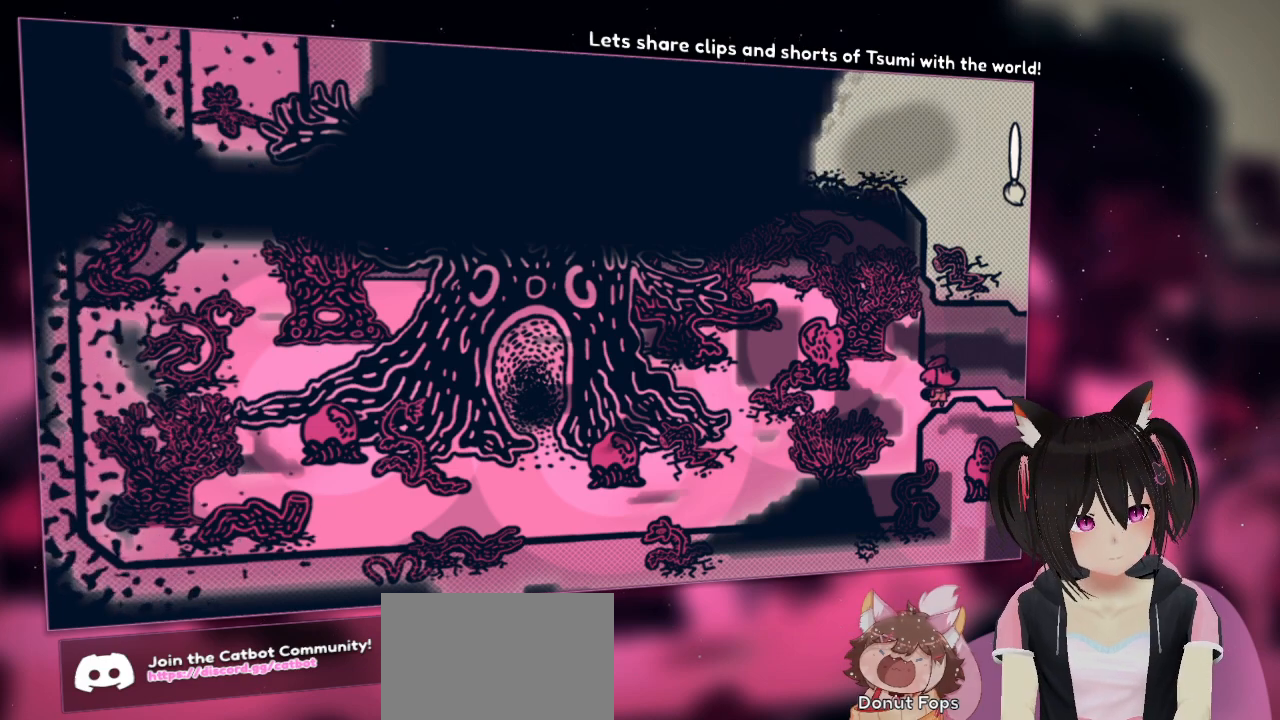
{"buttons": ["R2"], "left_stick": "center", "right_stick": "center", "events": []}
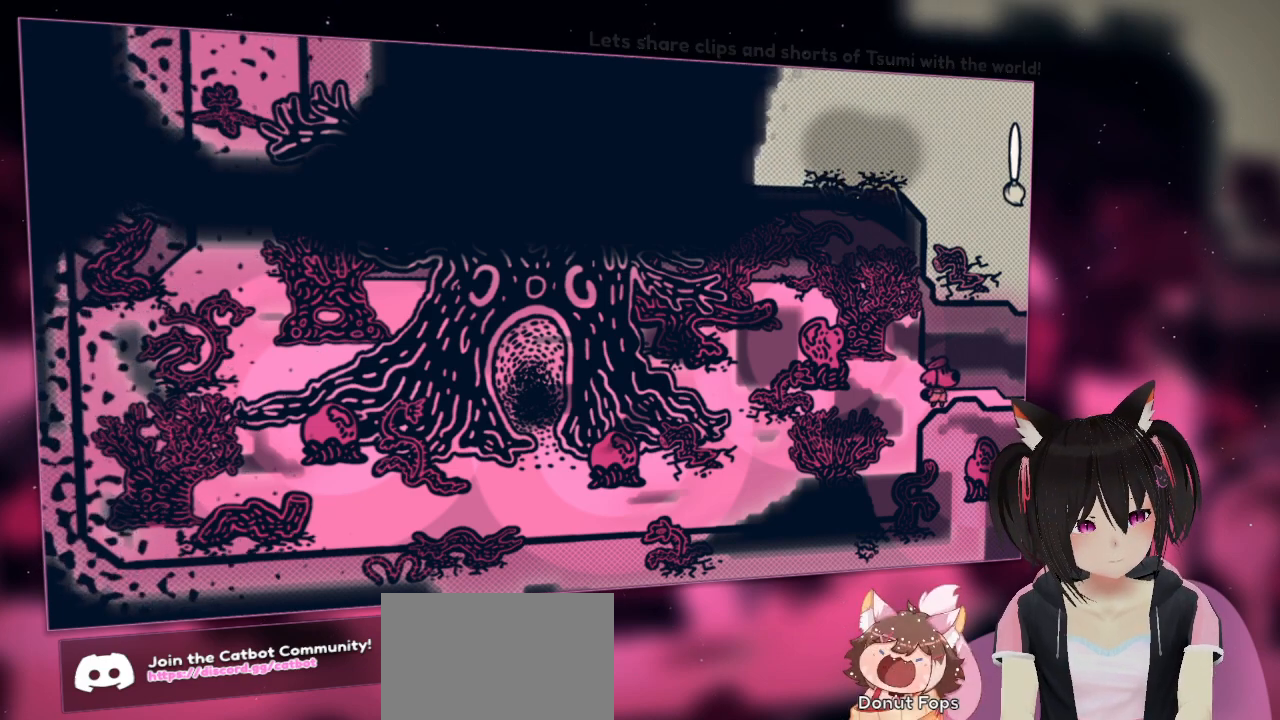
{"buttons": ["R2"], "left_stick": "center", "right_stick": "center", "events": []}
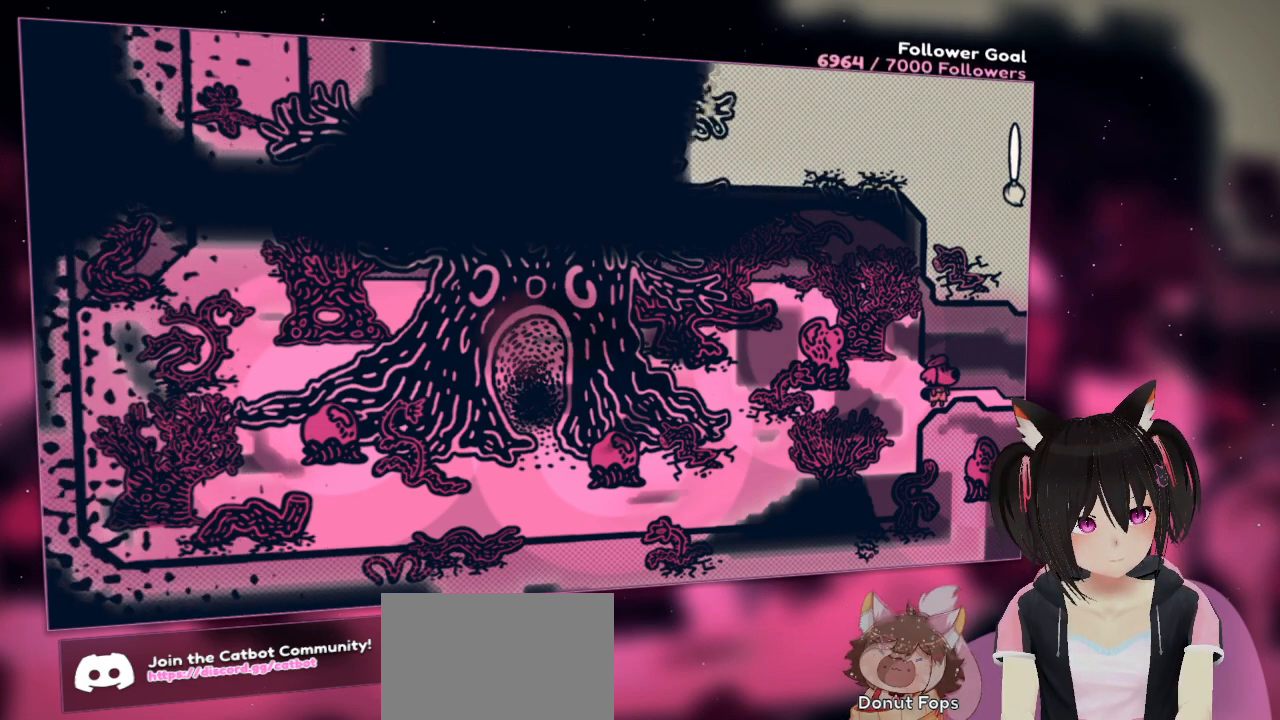
{"buttons": [], "left_stick": "center", "right_stick": "center", "events": [[417, "R2", "up"]]}
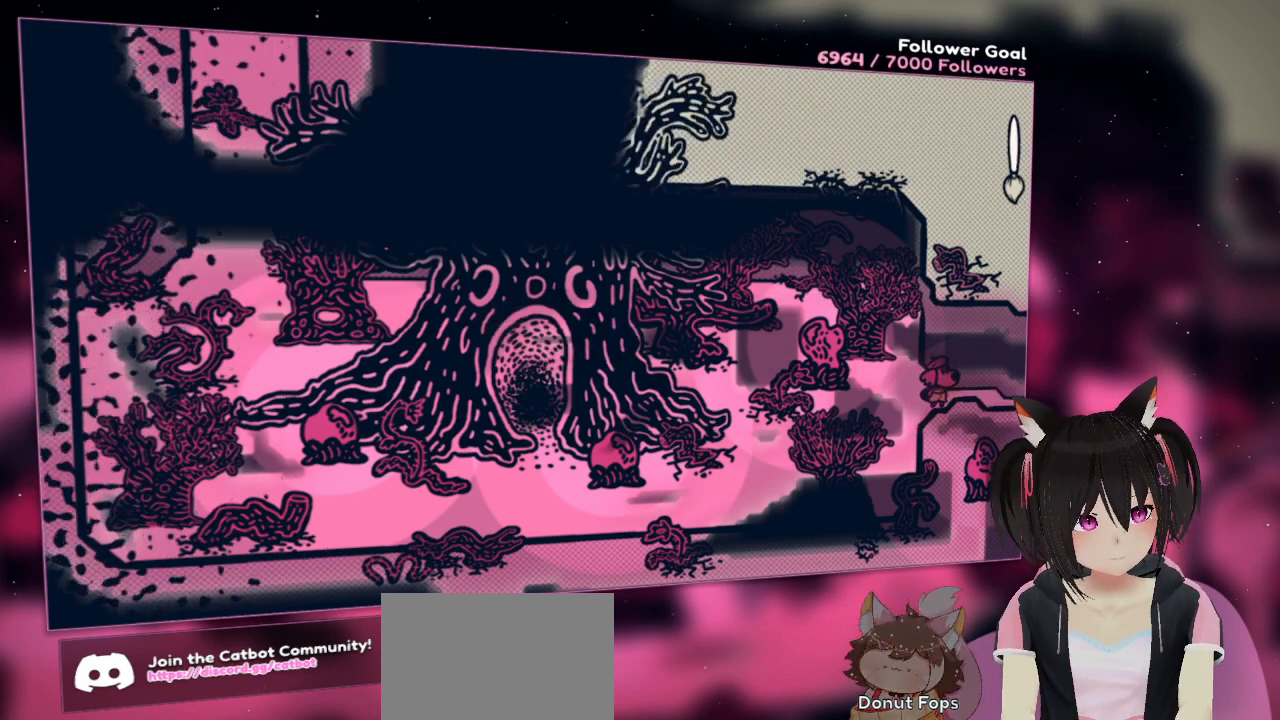
{"buttons": [], "left_stick": "center", "right_stick": "down-left", "events": [[50, "right_stick", "down-left"]]}
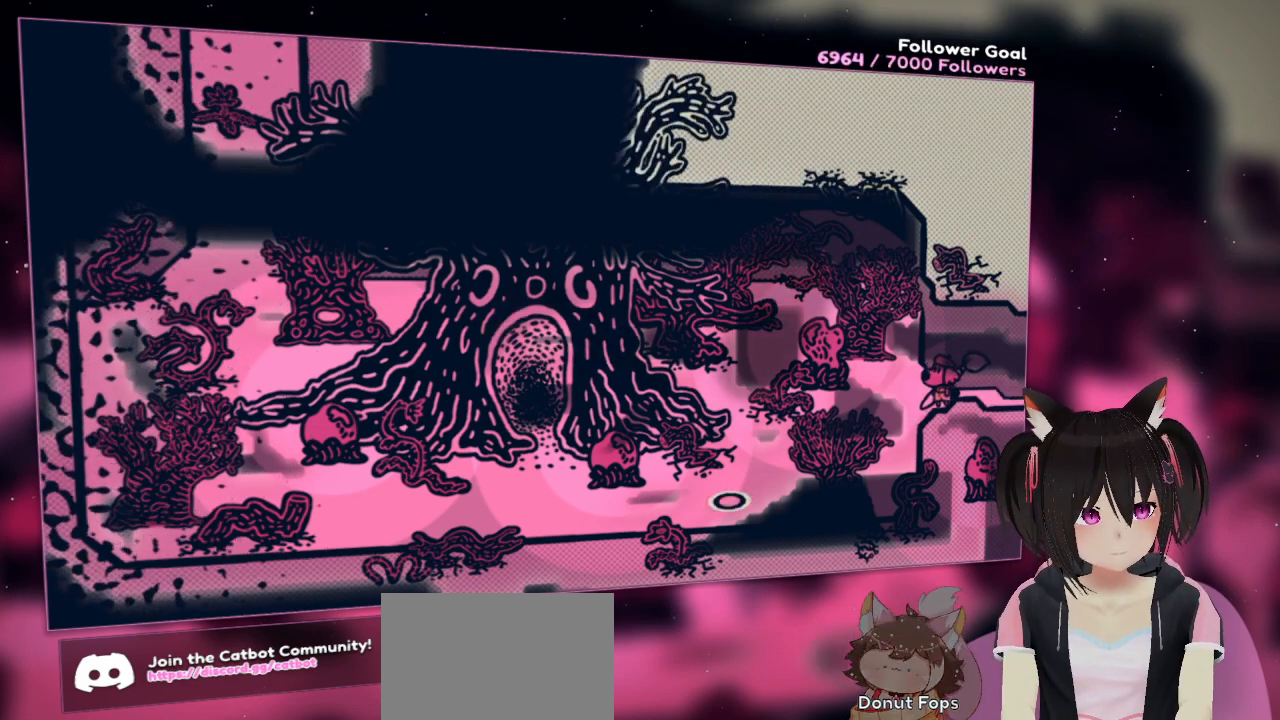
{"buttons": [], "left_stick": "center", "right_stick": "right", "events": [[183, "right_stick", "up-left"], [283, "right_stick", "center"], [350, "right_stick", "right"]]}
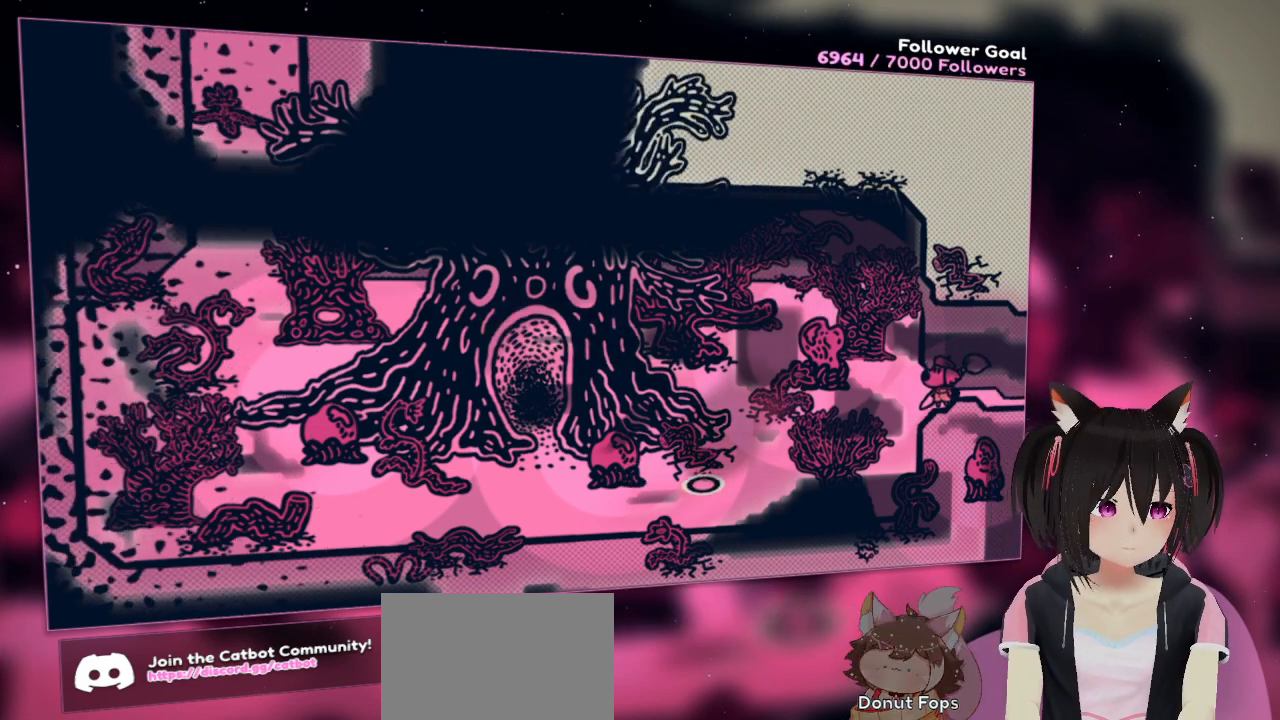
{"buttons": ["R2"], "left_stick": "center", "right_stick": "center", "events": [[50, "right_stick", "center"], [117, "R2", "down"], [167, "R2", "up"], [267, "R2", "down"]]}
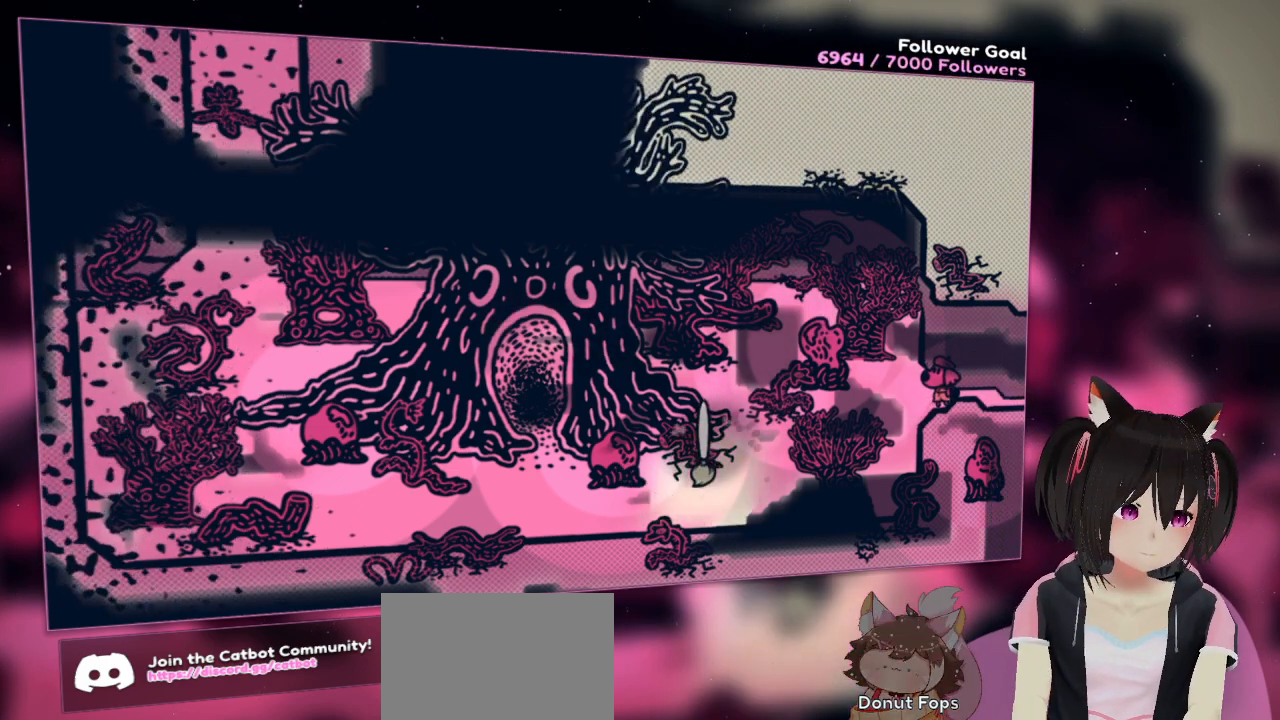
{"buttons": ["R2"], "left_stick": "center", "right_stick": "center", "events": []}
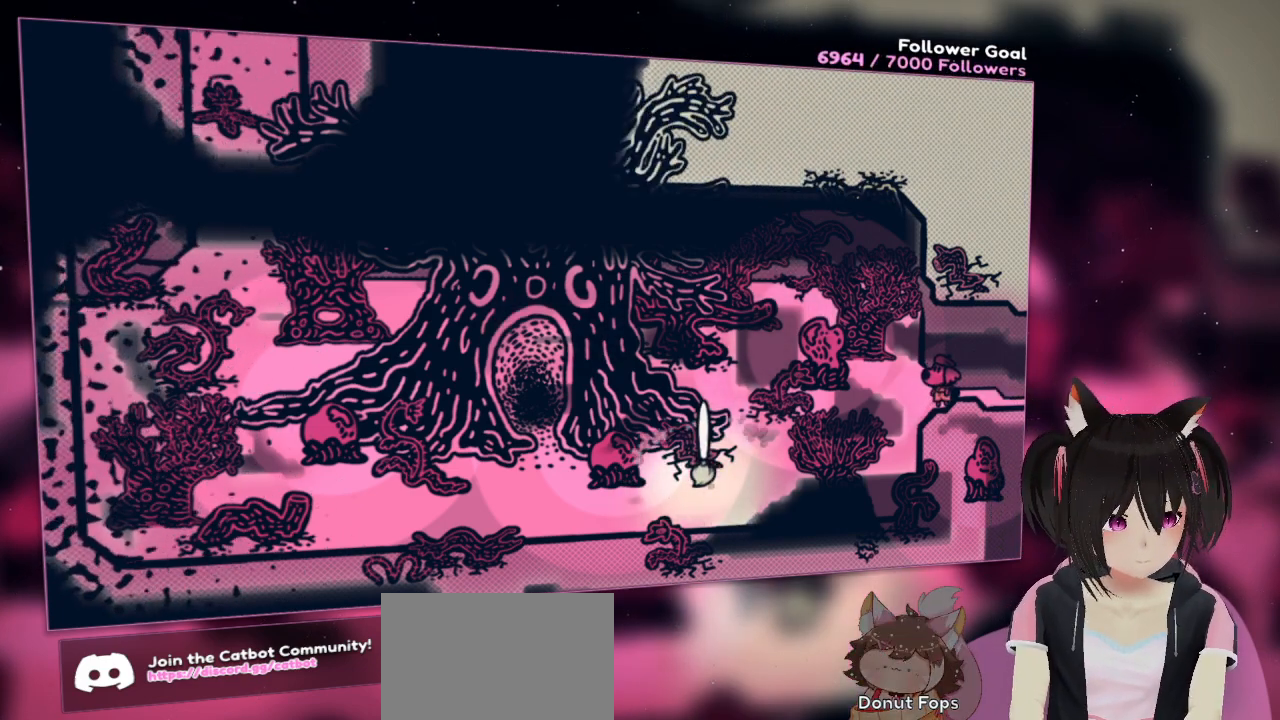
{"buttons": ["R2"], "left_stick": "center", "right_stick": "center", "events": []}
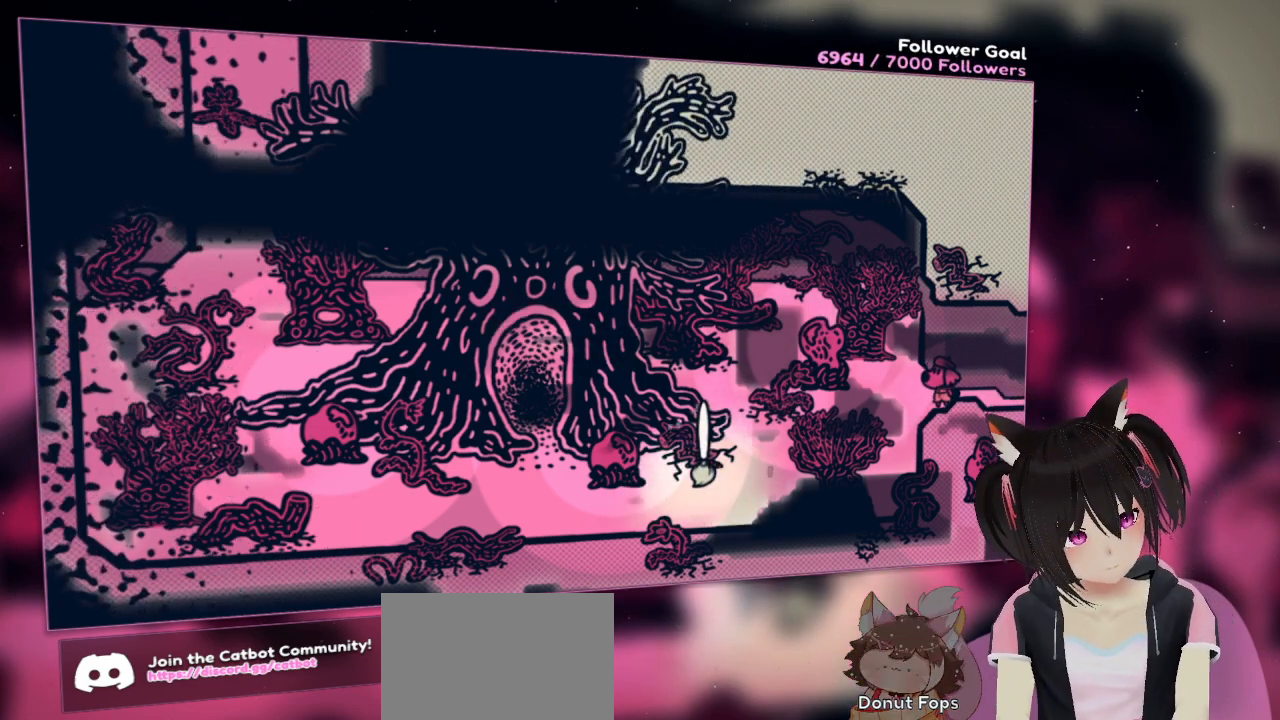
{"buttons": ["R2"], "left_stick": "center", "right_stick": "center", "events": []}
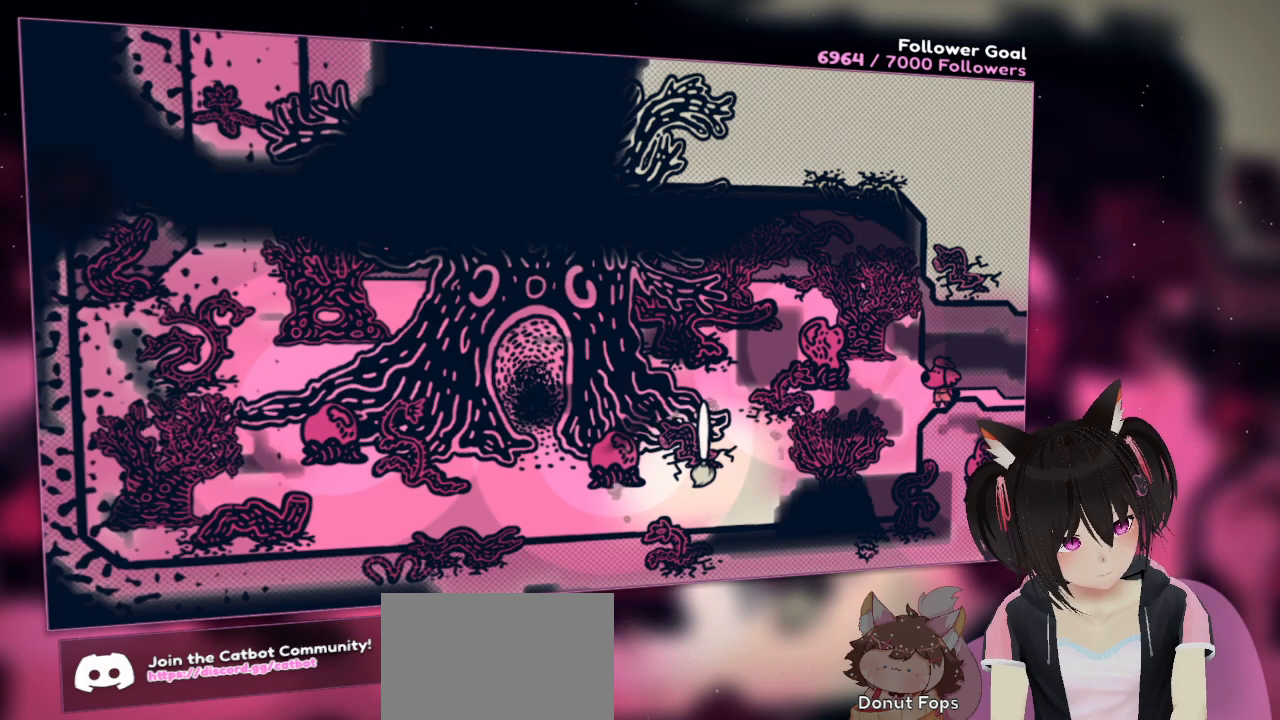
{"buttons": ["R2"], "left_stick": "center", "right_stick": "center", "events": []}